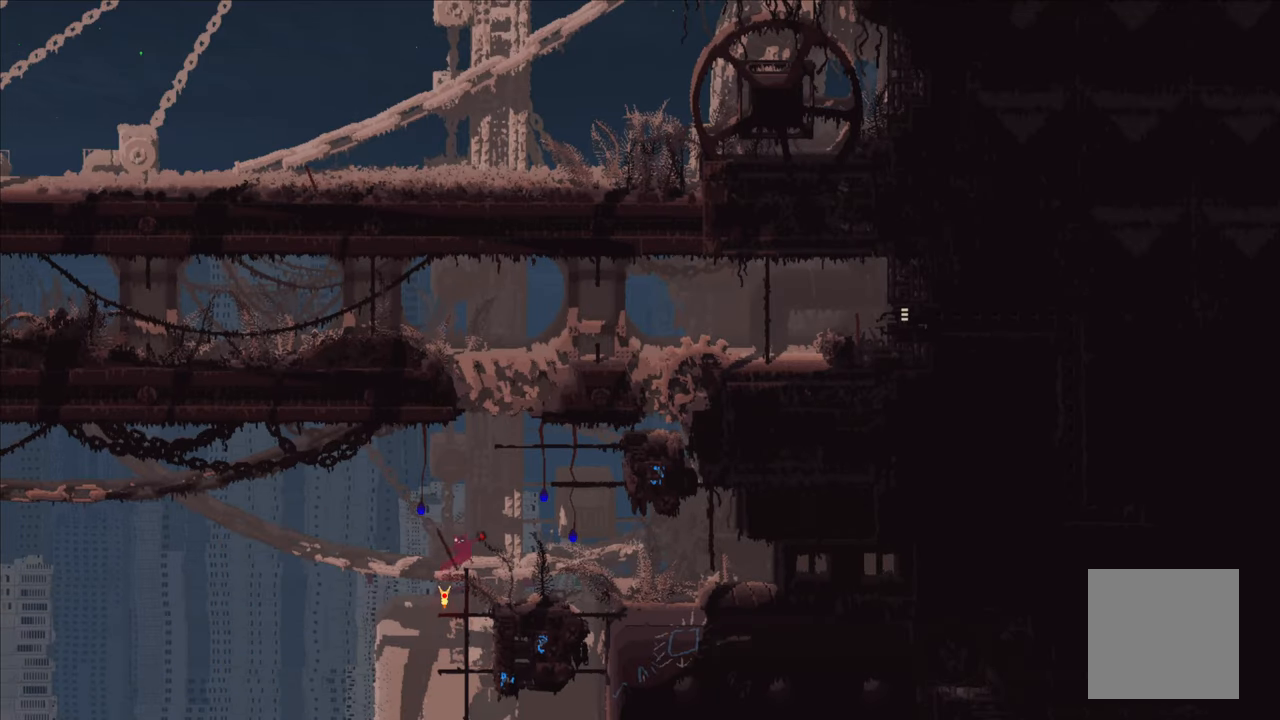
Gameplay with a controller (Xbox layout); each line is a JSON object with the inputs held at the frame after it. "events" lists button and stick changes between this image and that frame as [ms after this image, input, new state], when the widget could be followed in between.
{"buttons": ["A", "X"], "left_stick": "up", "right_stick": "center", "events": [[100, "left_stick", "right"], [200, "A", "up"], [216, "left_stick", "up-right"], [283, "A", "down"], [316, "X", "down"], [316, "left_stick", "up"]]}
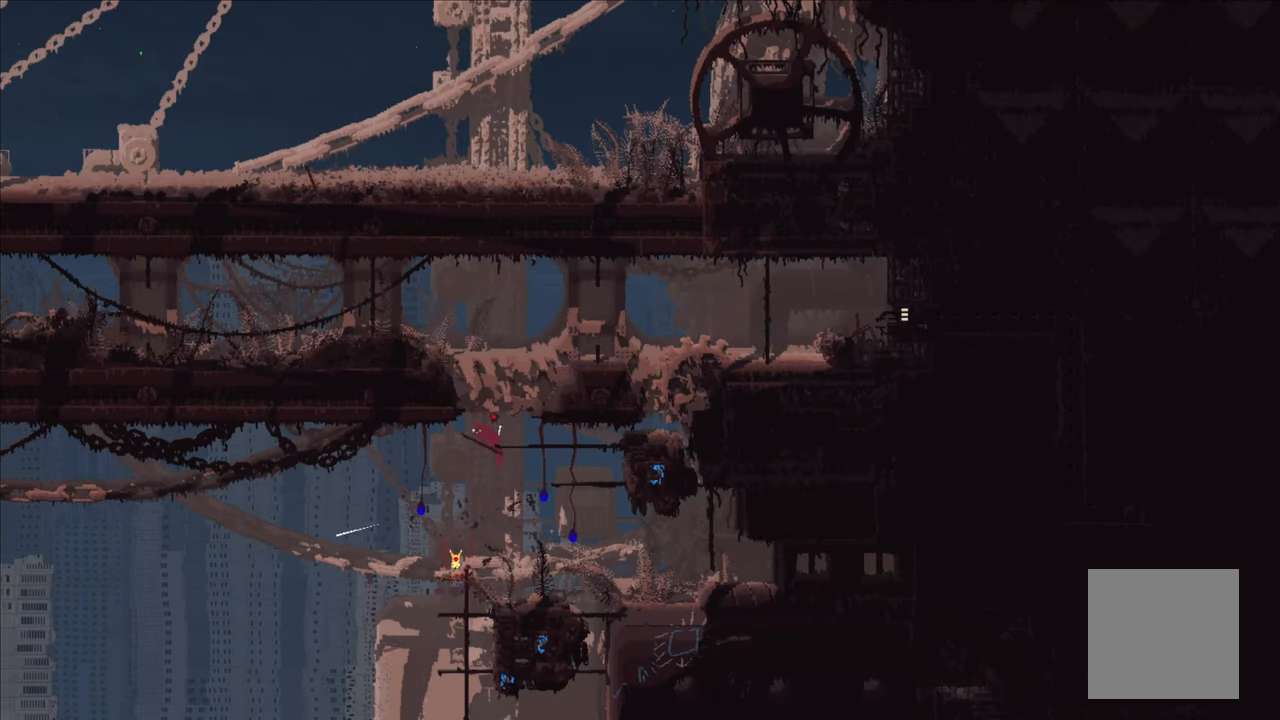
{"buttons": [], "left_stick": "up", "right_stick": "center", "events": [[200, "A", "up"], [200, "X", "up"], [200, "left_stick", "up-right"], [383, "left_stick", "up"]]}
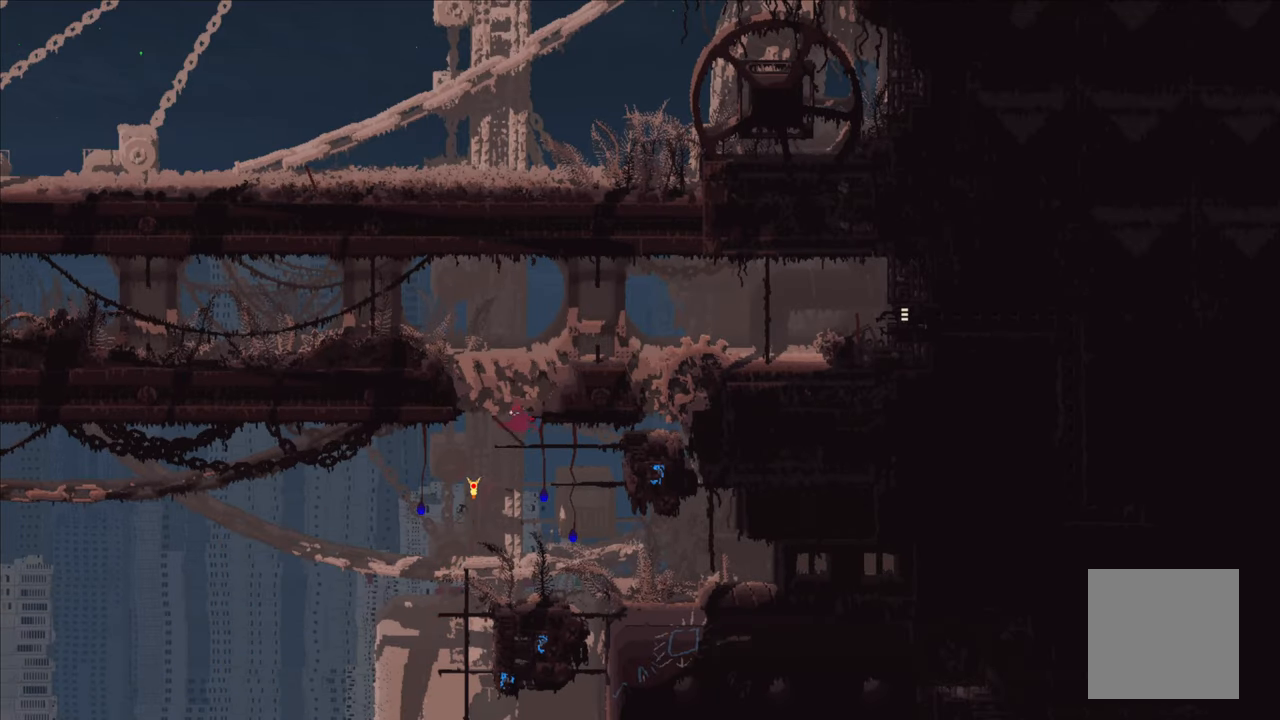
{"buttons": [], "left_stick": "up", "right_stick": "center", "events": [[383, "left_stick", "center"], [466, "left_stick", "up"]]}
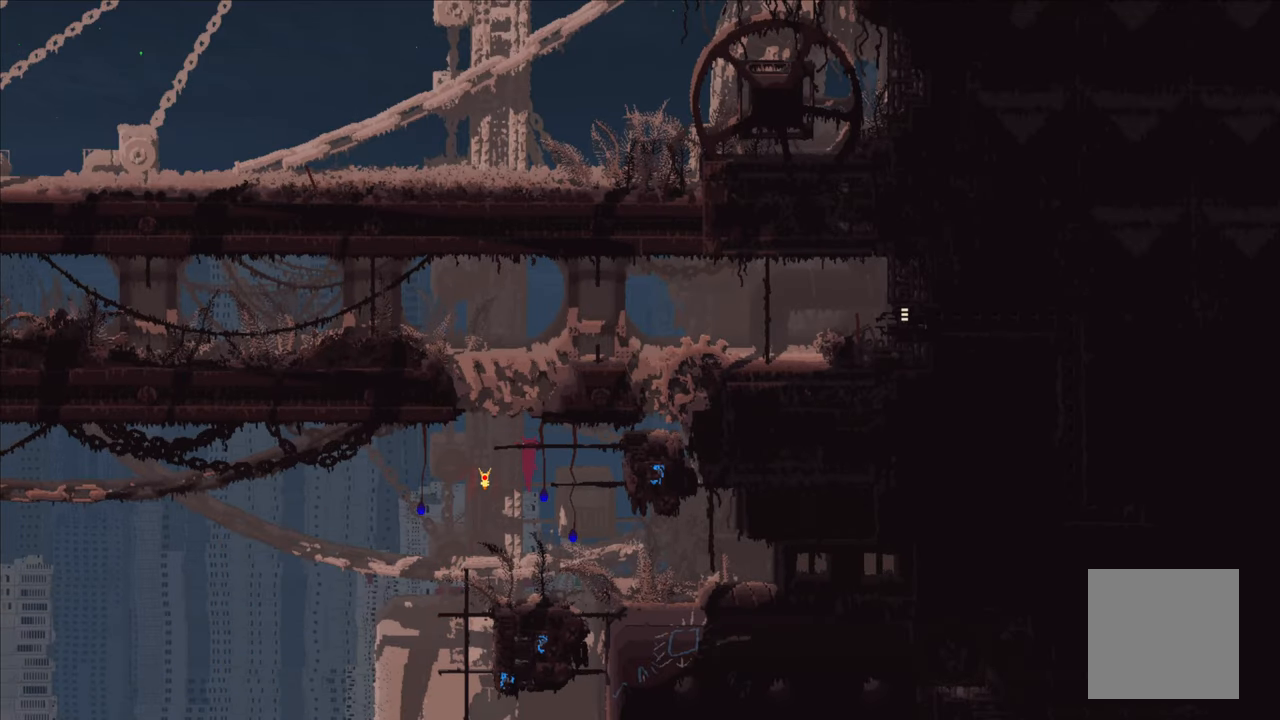
{"buttons": [], "left_stick": "center", "right_stick": "center", "events": [[300, "left_stick", "center"]]}
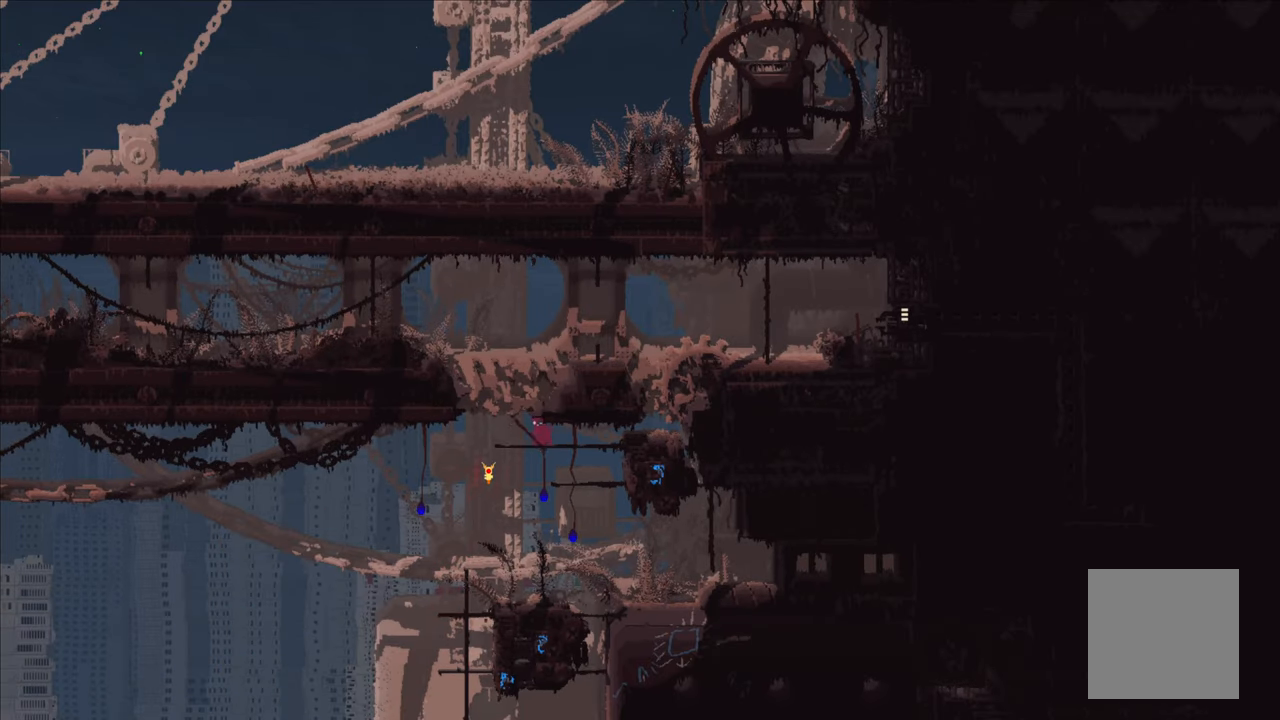
{"buttons": ["A"], "left_stick": "up-left", "right_stick": "center", "events": [[266, "left_stick", "left"], [400, "A", "down"], [400, "left_stick", "up-left"]]}
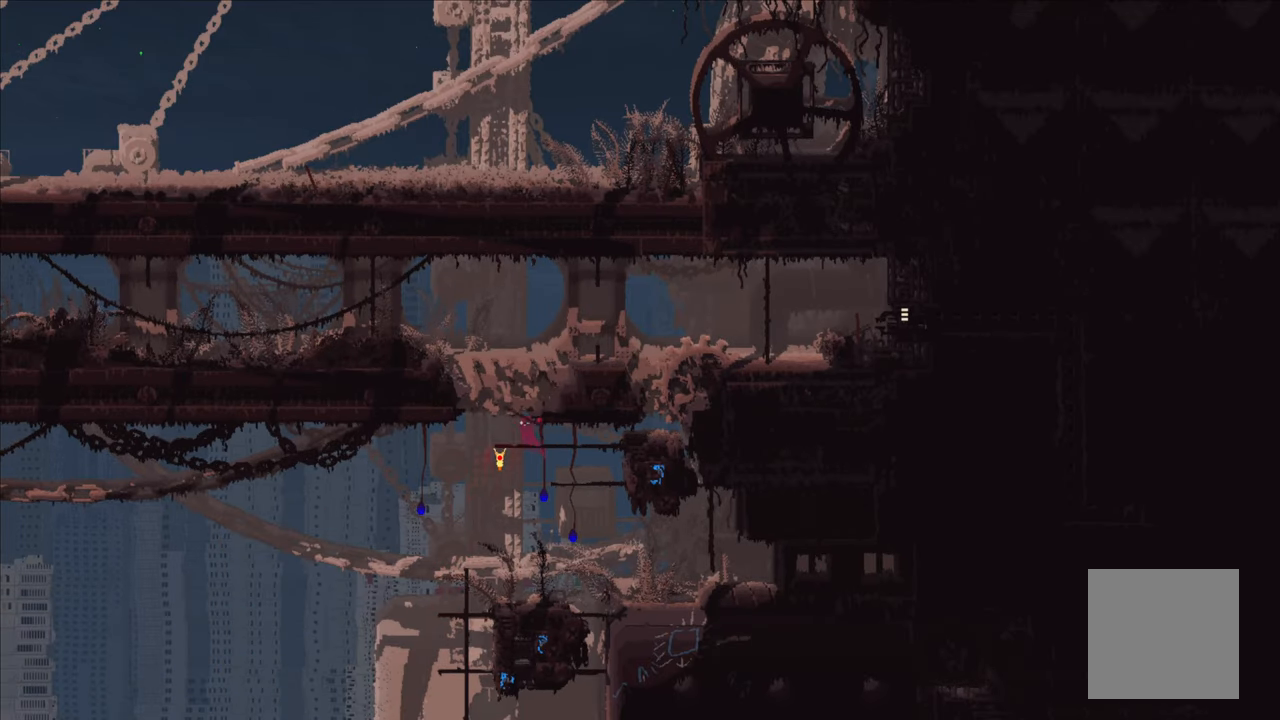
{"buttons": ["A", "X"], "left_stick": "up-right", "right_stick": "center", "events": [[167, "A", "up"], [233, "A", "down"], [267, "X", "down"], [483, "left_stick", "up-right"]]}
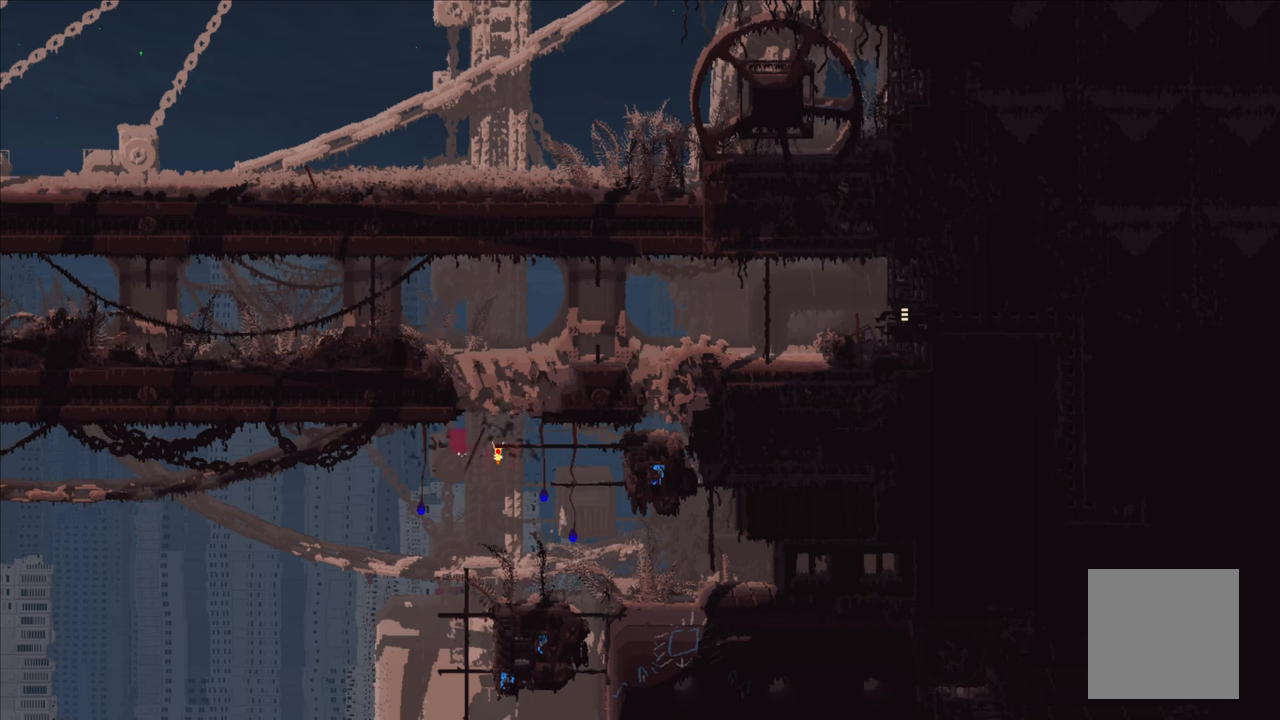
{"buttons": [], "left_stick": "up", "right_stick": "center", "events": [[300, "left_stick", "up"], [333, "A", "up"], [333, "X", "up"]]}
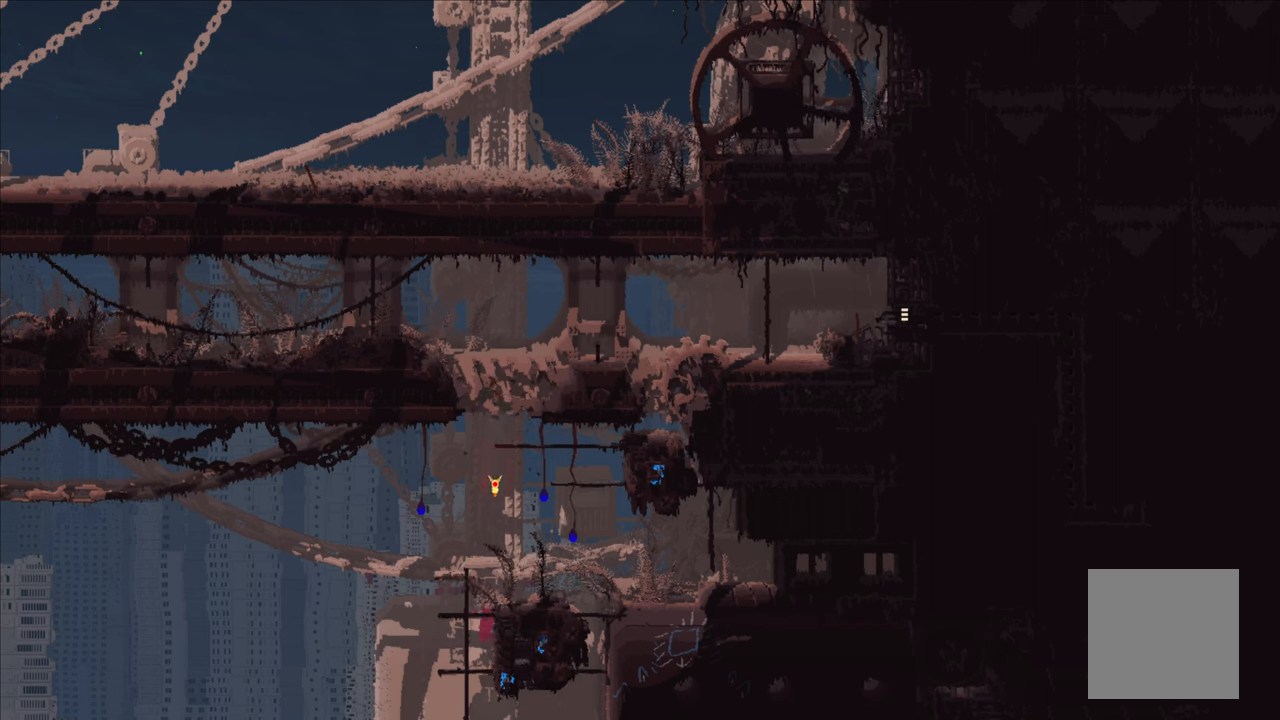
{"buttons": [], "left_stick": "center", "right_stick": "center", "events": [[383, "left_stick", "center"]]}
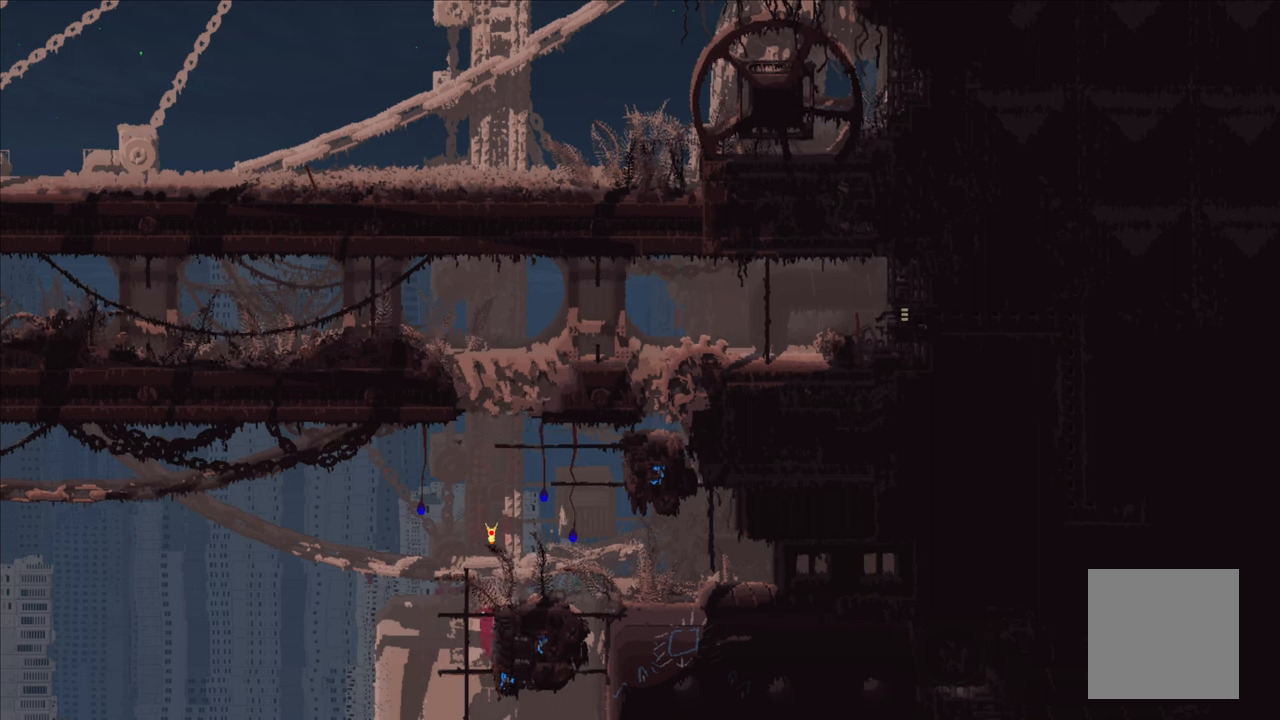
{"buttons": [], "left_stick": "center", "right_stick": "center", "events": [[17, "left_stick", "up"], [383, "left_stick", "center"]]}
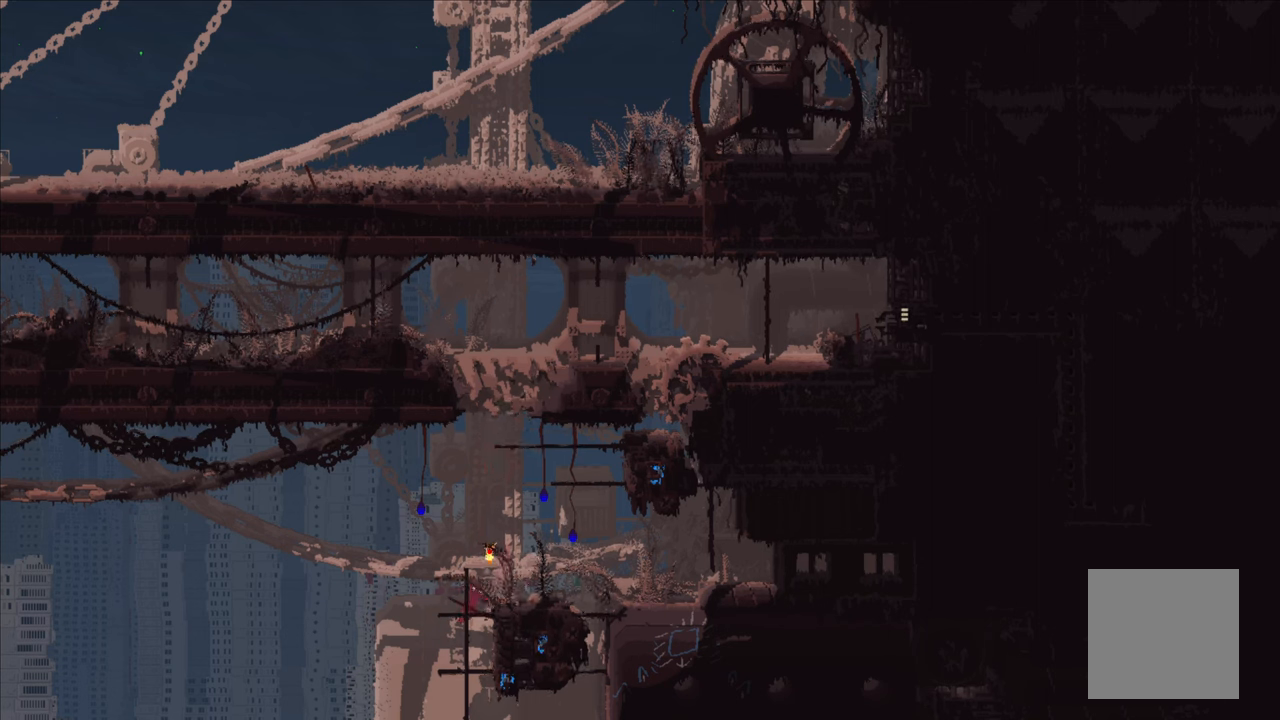
{"buttons": [], "left_stick": "up", "right_stick": "center", "events": [[350, "left_stick", "up"]]}
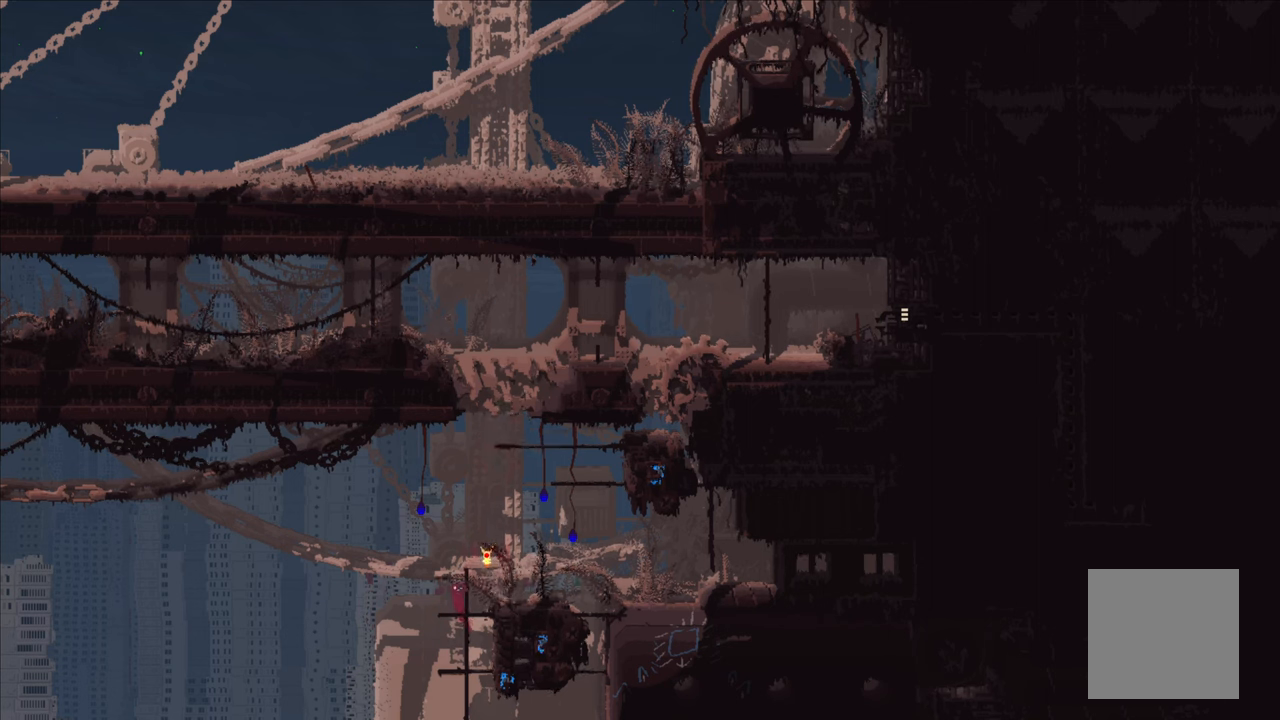
{"buttons": [], "left_stick": "up", "right_stick": "center", "events": []}
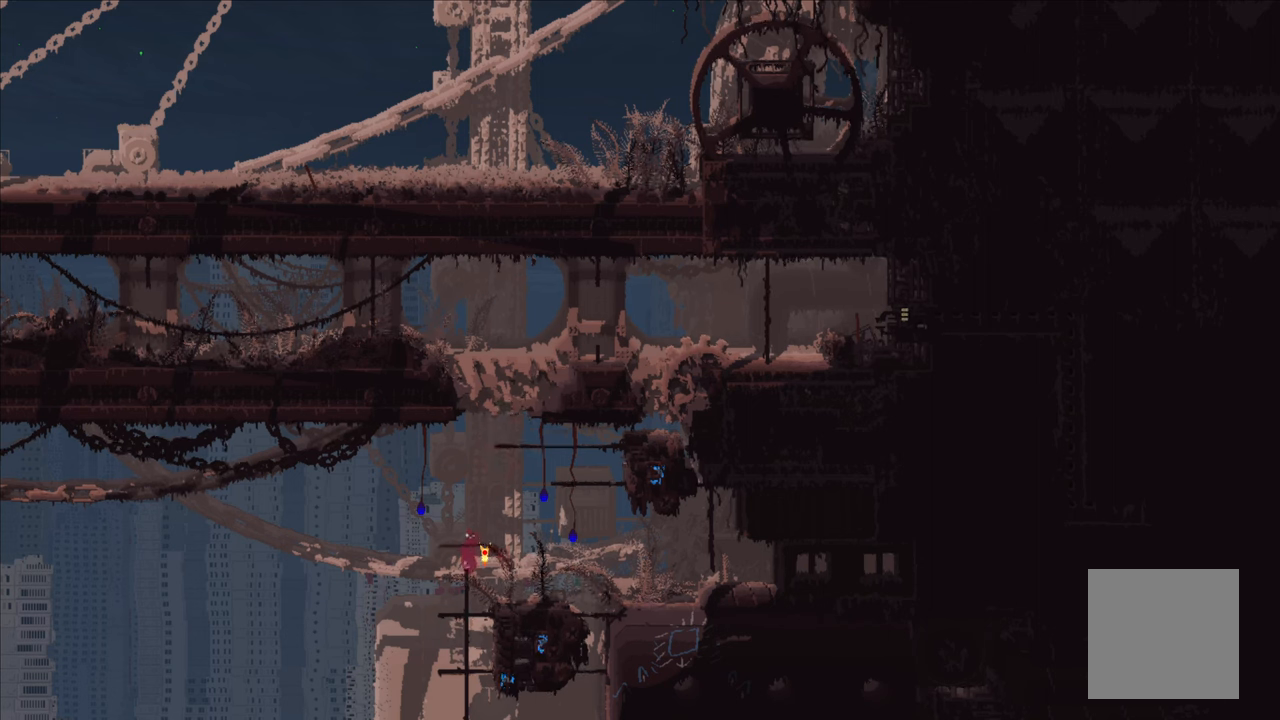
{"buttons": [], "left_stick": "up-right", "right_stick": "center", "events": [[150, "left_stick", "center"], [183, "A", "down"], [417, "A", "up"], [417, "left_stick", "up-right"]]}
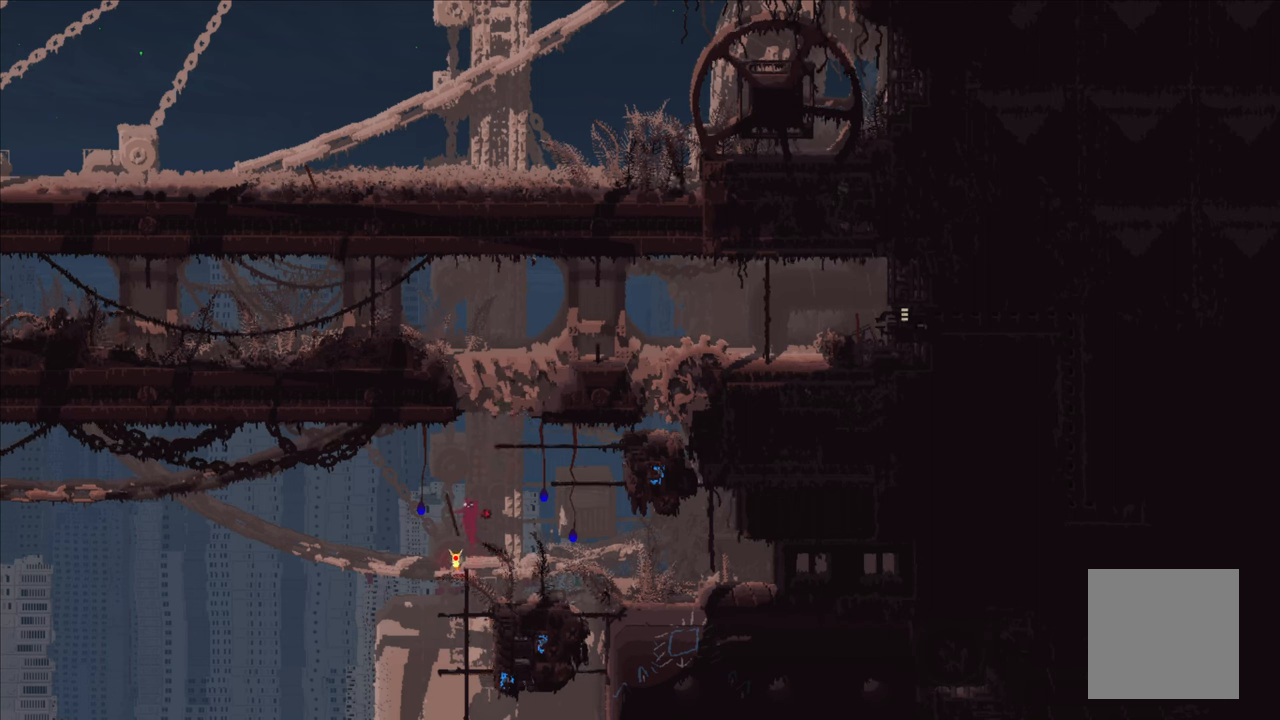
{"buttons": ["A", "X"], "left_stick": "up", "right_stick": "center", "events": [[17, "A", "down"], [50, "X", "down"], [283, "left_stick", "up"]]}
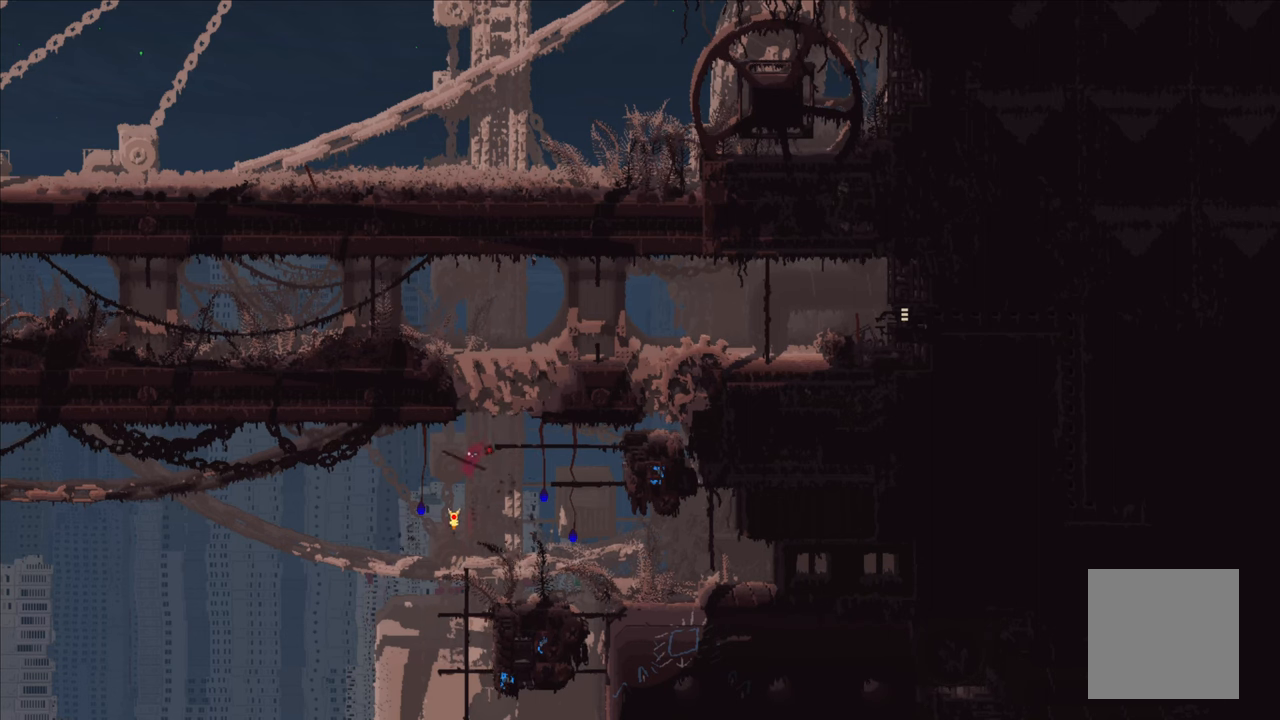
{"buttons": [], "left_stick": "up", "right_stick": "center", "events": [[100, "left_stick", "up-right"], [167, "A", "up"], [167, "X", "up"], [267, "left_stick", "up"]]}
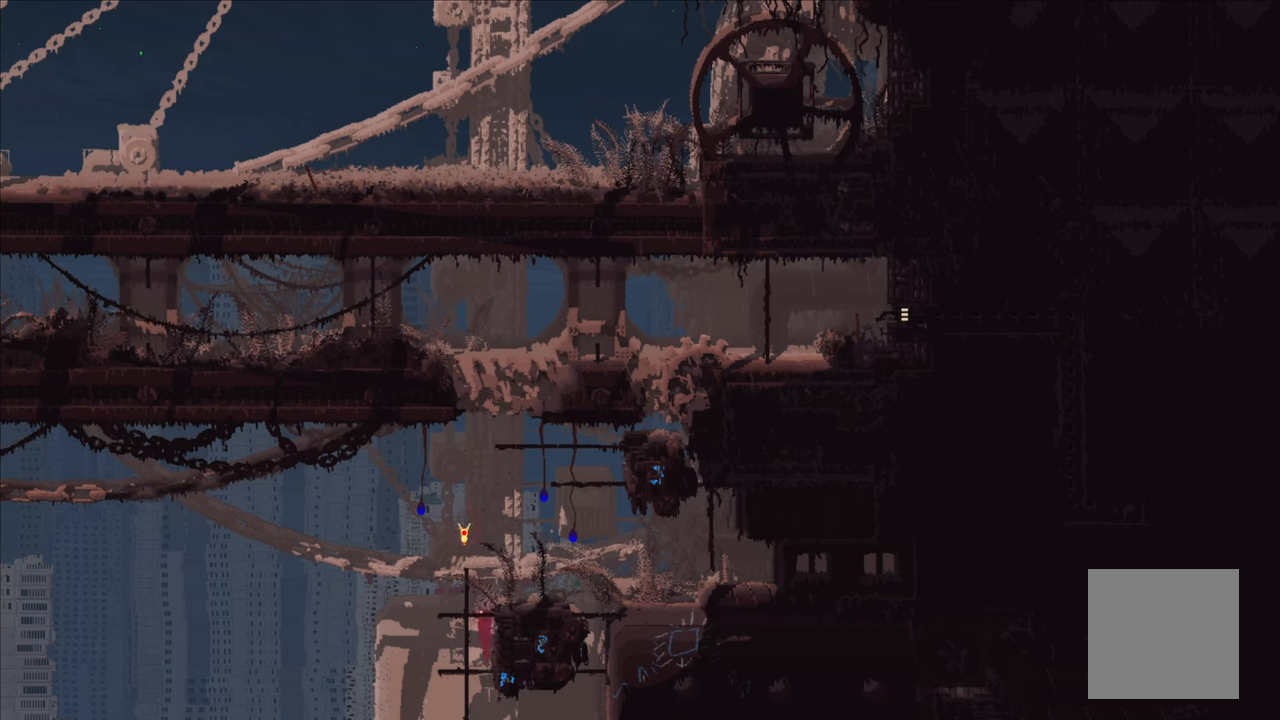
{"buttons": [], "left_stick": "up-right", "right_stick": "center", "events": [[50, "left_stick", "up-right"], [150, "A", "down"], [383, "A", "up"]]}
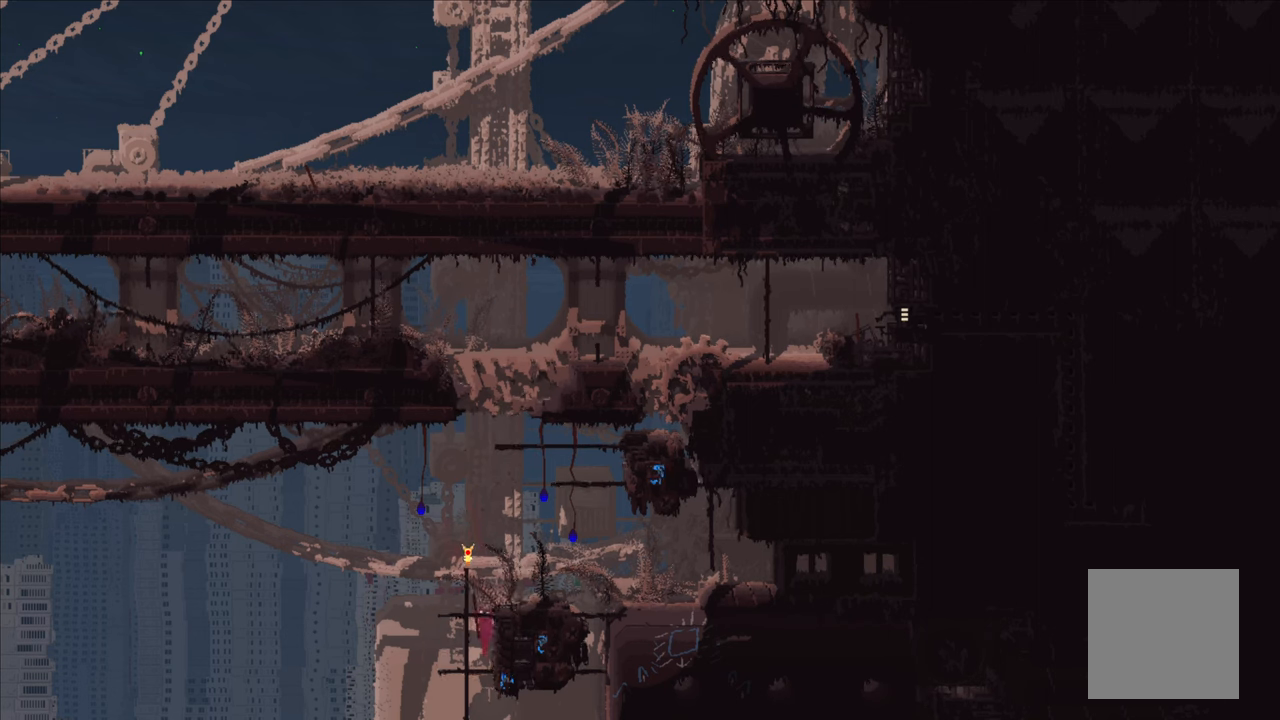
{"buttons": [], "left_stick": "right", "right_stick": "center", "events": [[300, "left_stick", "up"], [484, "left_stick", "right"]]}
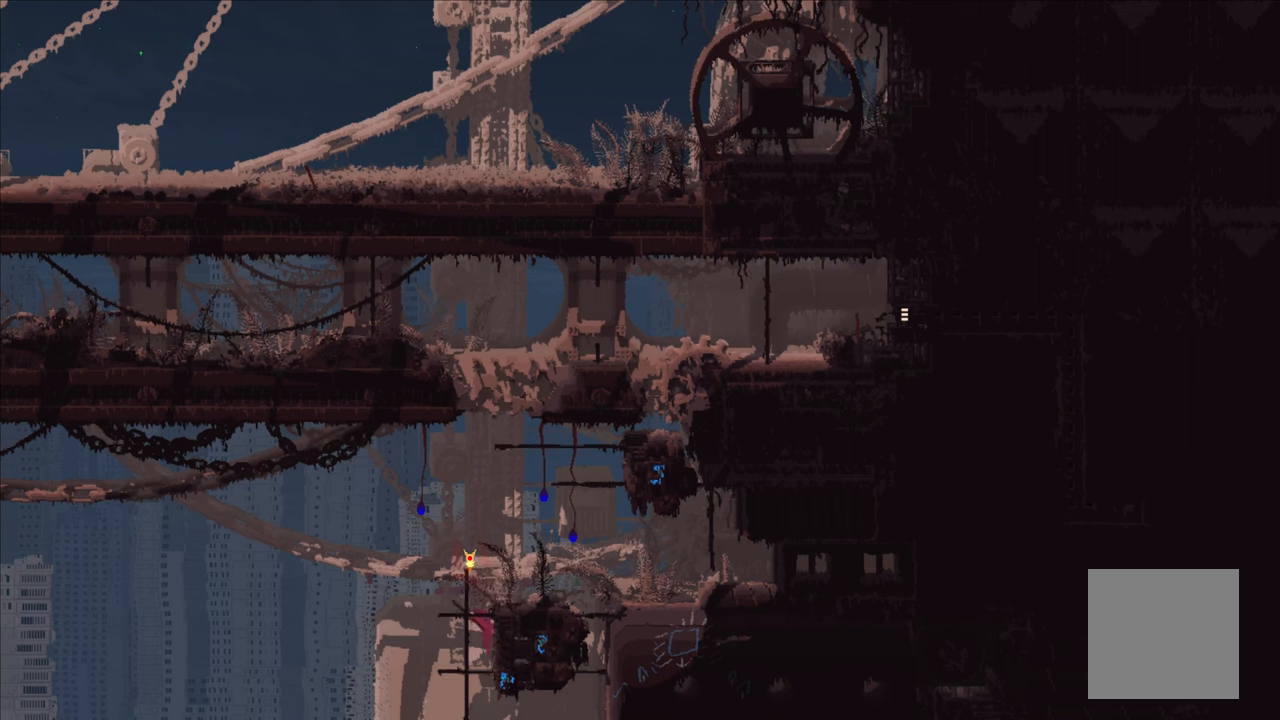
{"buttons": [], "left_stick": "center", "right_stick": "center", "events": [[350, "left_stick", "up"], [484, "left_stick", "center"]]}
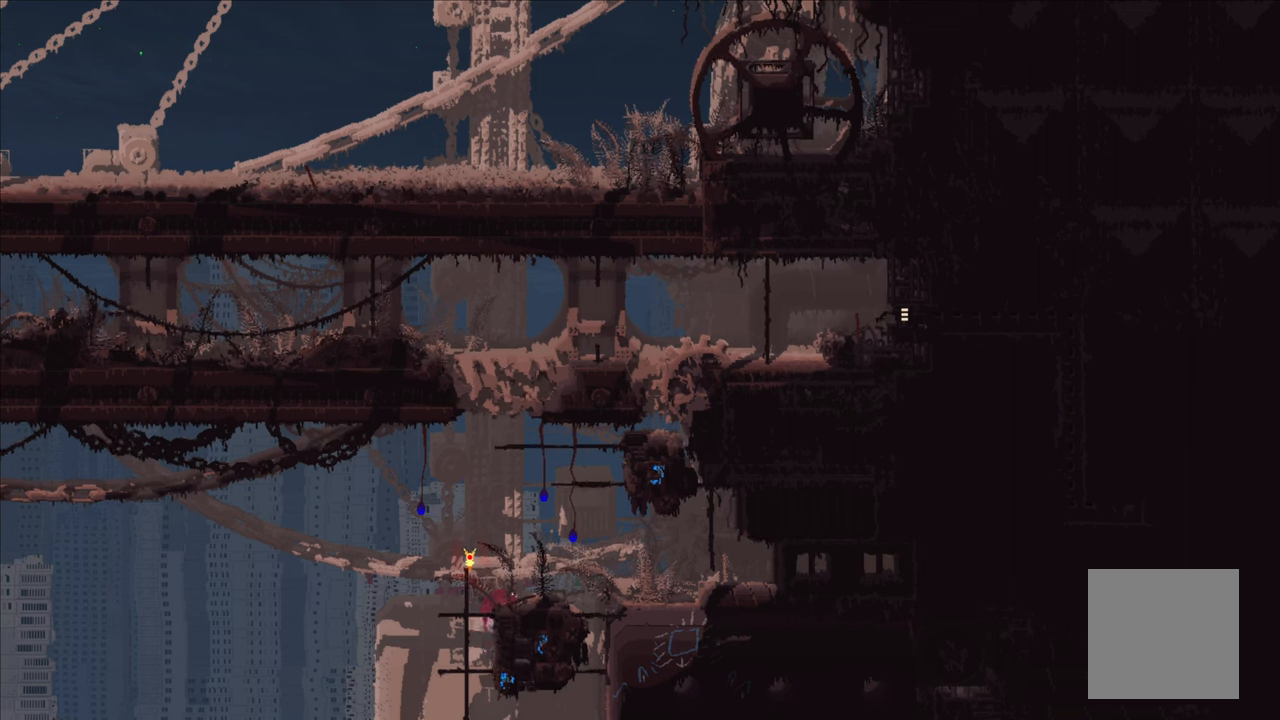
{"buttons": ["A"], "left_stick": "center", "right_stick": "center", "events": [[334, "A", "down"]]}
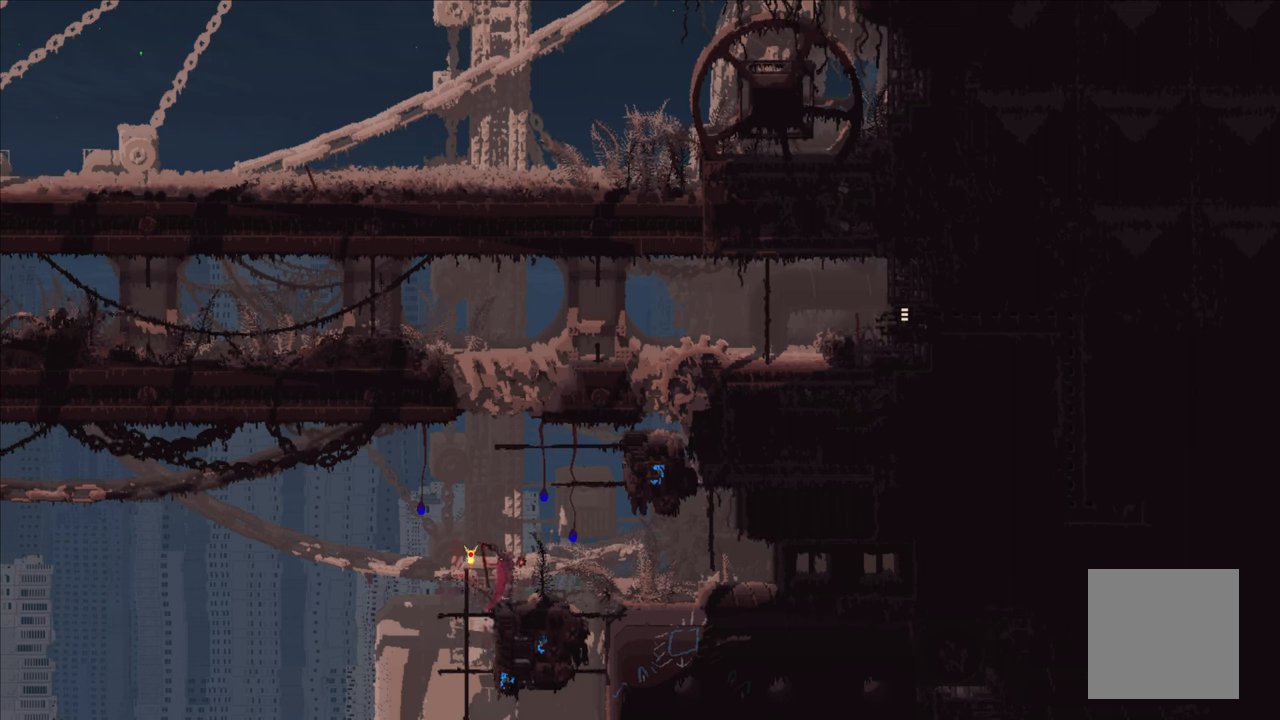
{"buttons": ["A", "X"], "left_stick": "up", "right_stick": "center", "events": [[34, "left_stick", "up"], [67, "A", "up"], [150, "A", "down"], [184, "X", "down"]]}
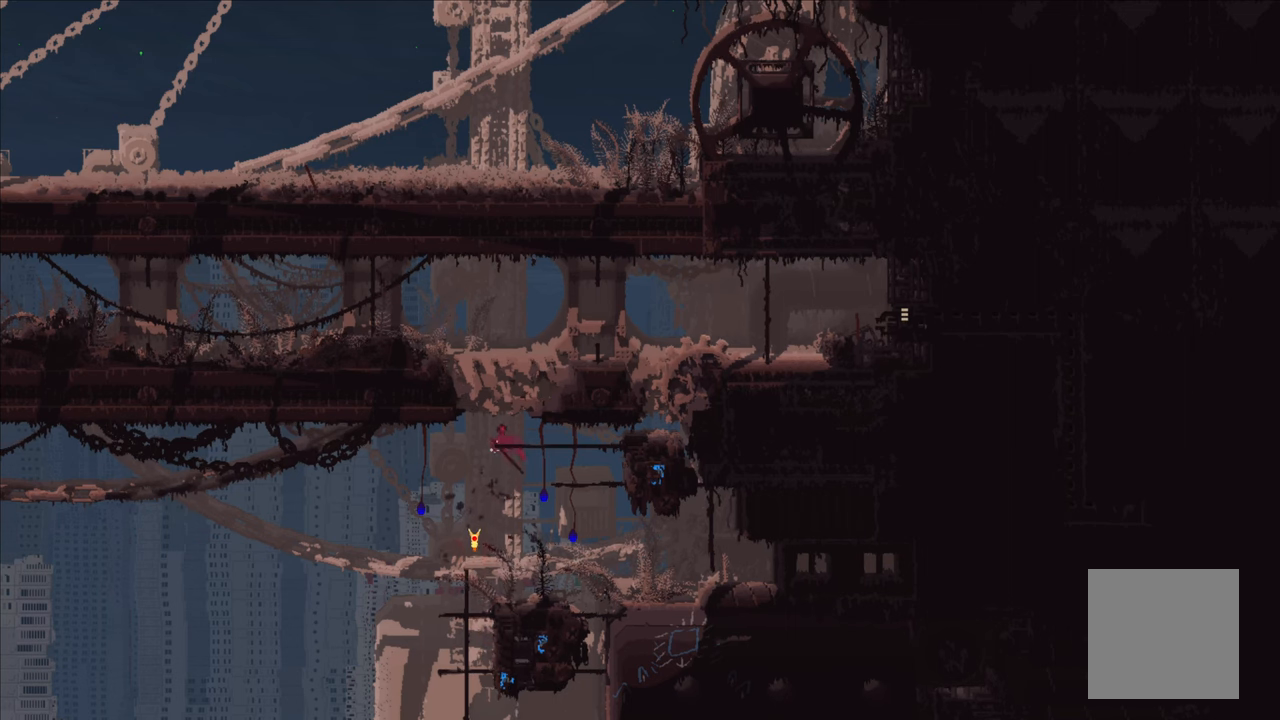
{"buttons": [], "left_stick": "up", "right_stick": "center", "events": [[34, "A", "up"], [34, "X", "up"], [250, "left_stick", "center"], [334, "left_stick", "up"]]}
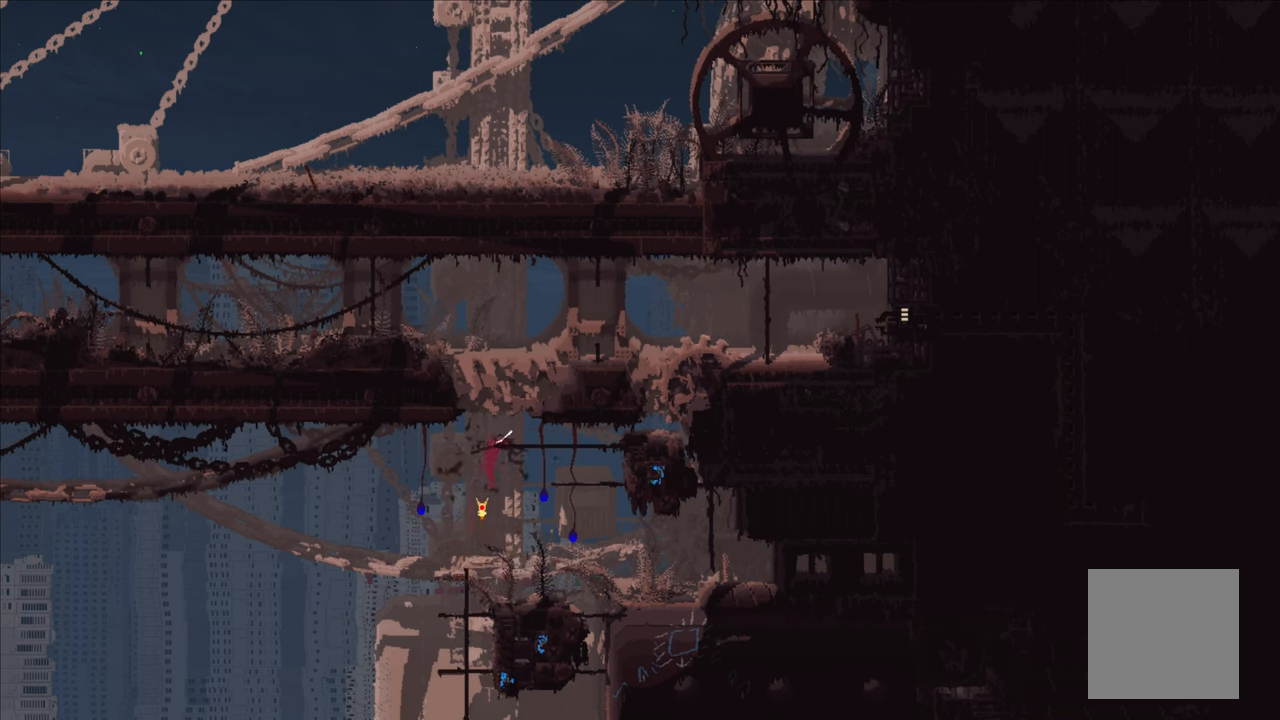
{"buttons": [], "left_stick": "center", "right_stick": "center", "events": [[350, "left_stick", "center"]]}
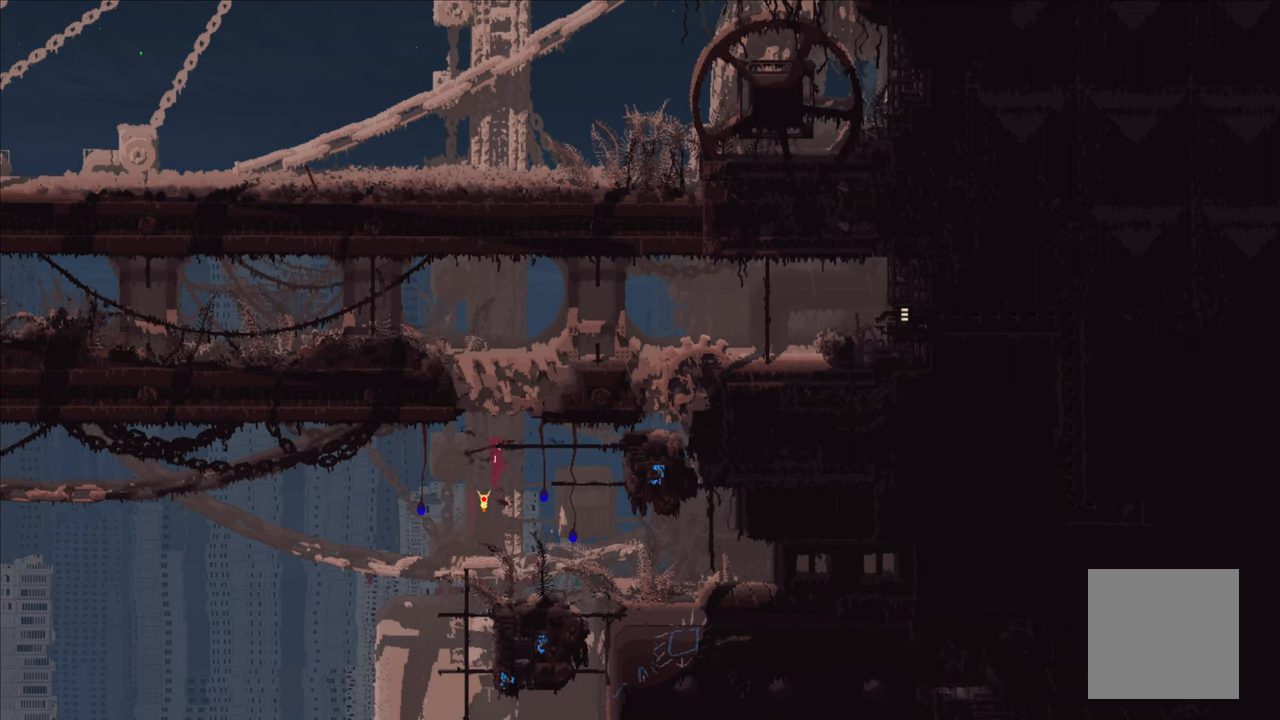
{"buttons": [], "left_stick": "center", "right_stick": "center", "events": []}
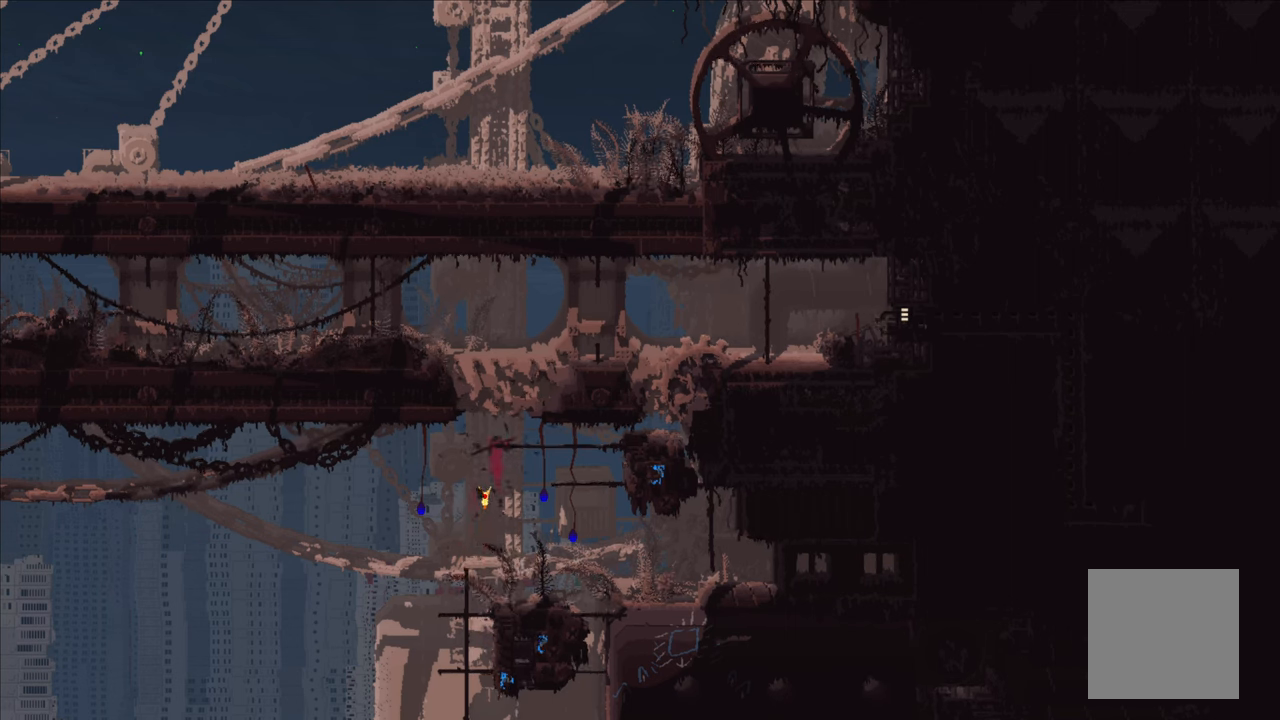
{"buttons": [], "left_stick": "center", "right_stick": "center", "events": [[17, "left_stick", "up"], [467, "left_stick", "center"]]}
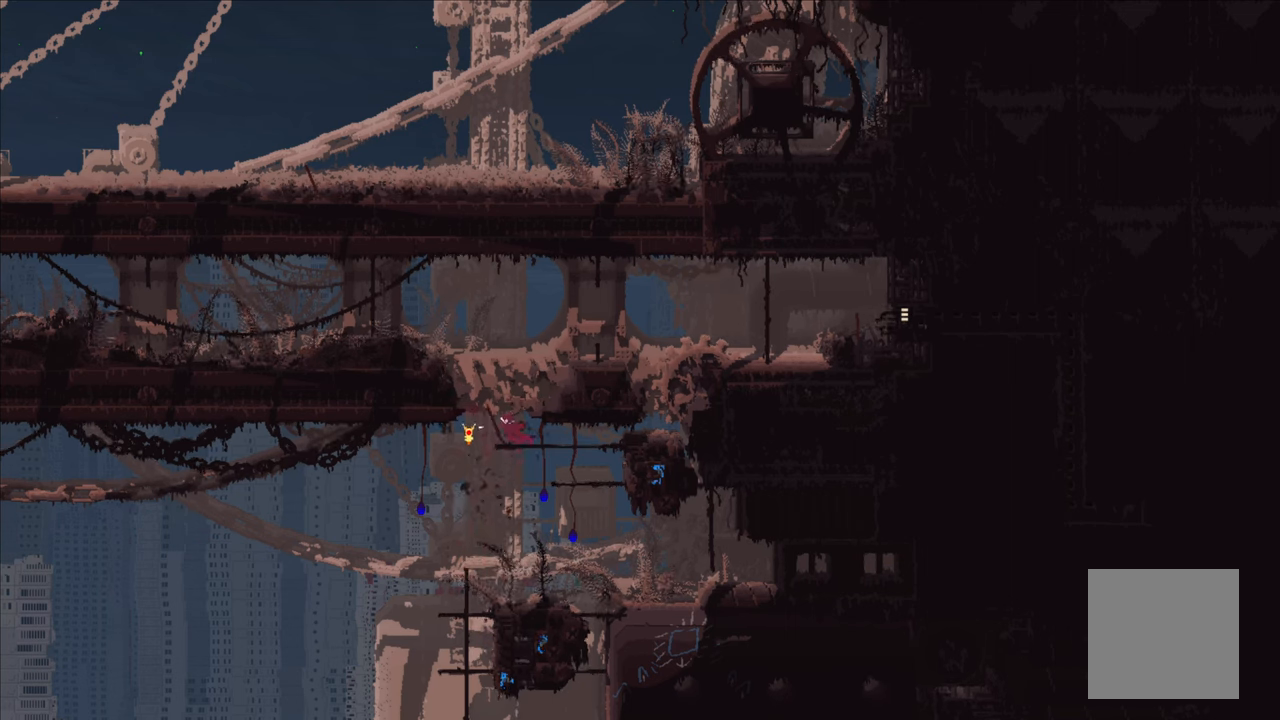
{"buttons": ["A"], "left_stick": "up-left", "right_stick": "center", "events": [[217, "A", "down"], [334, "left_stick", "up"], [400, "left_stick", "up-left"], [450, "A", "up"], [500, "A", "down"]]}
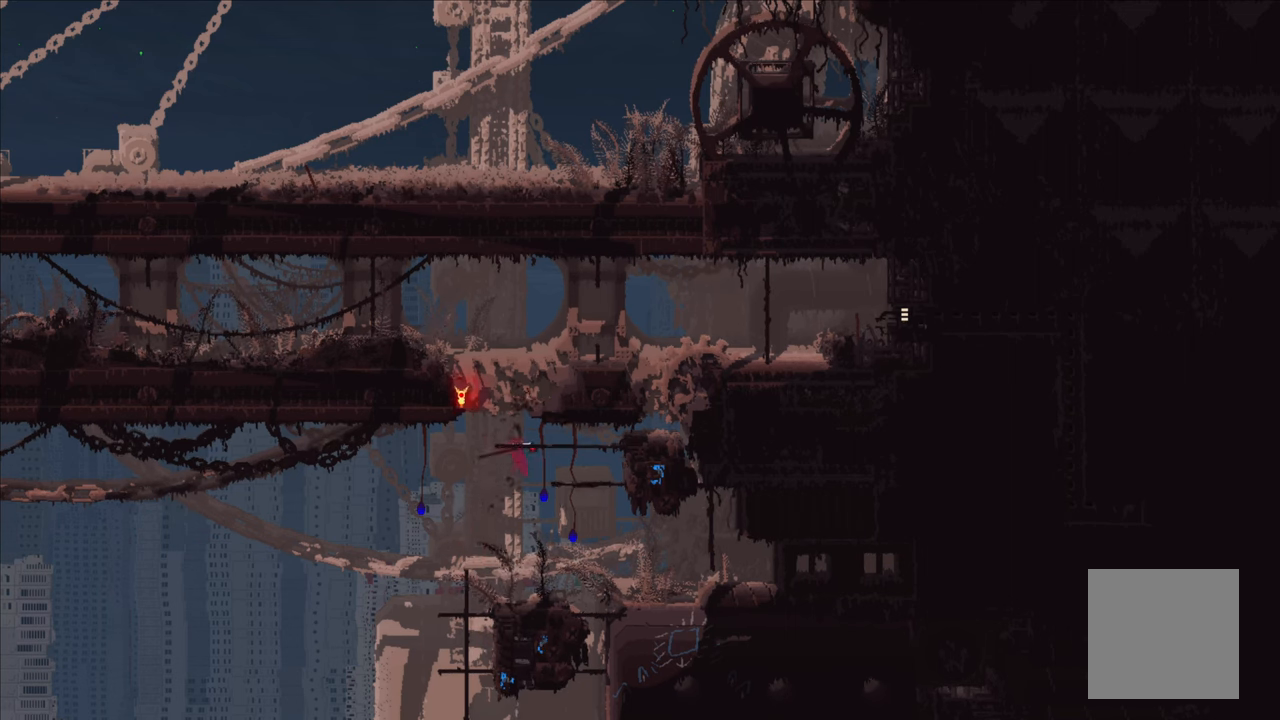
{"buttons": ["A", "X"], "left_stick": "up", "right_stick": "center", "events": [[50, "X", "down"], [267, "left_stick", "up"], [367, "left_stick", "up-right"], [467, "left_stick", "up"]]}
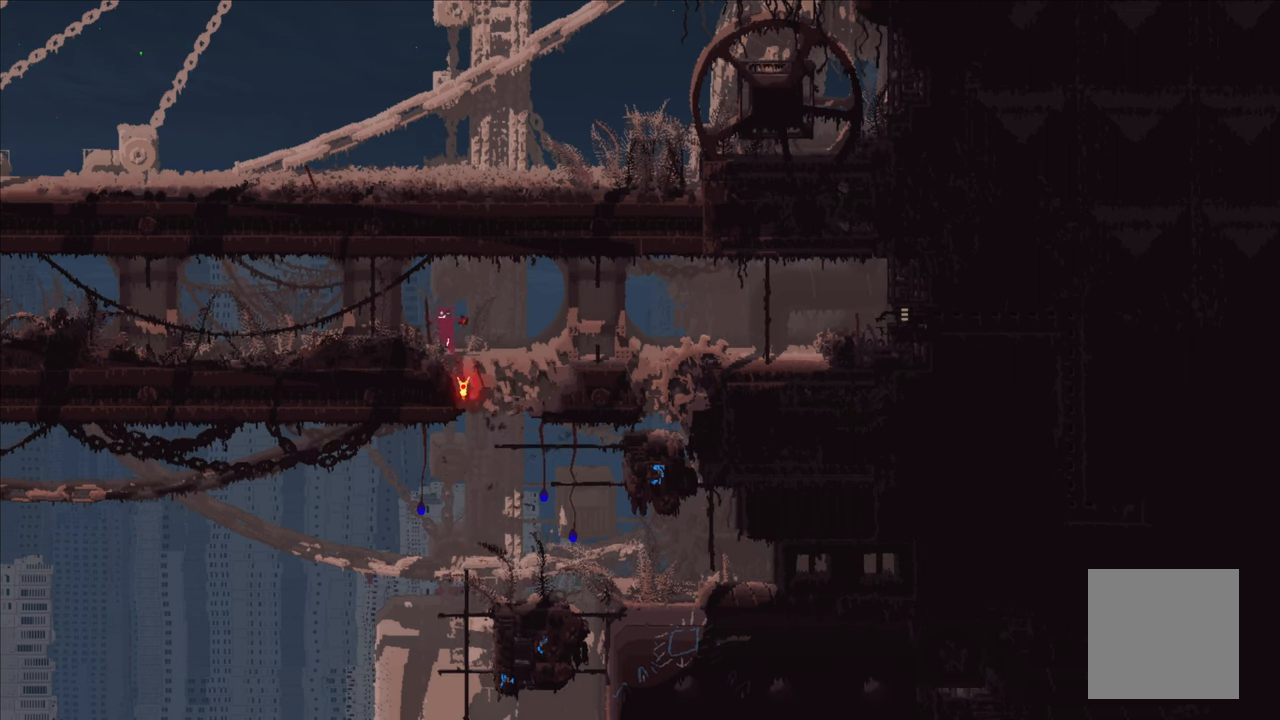
{"buttons": ["A"], "left_stick": "up-left", "right_stick": "center", "events": [[67, "left_stick", "up-left"], [150, "A", "up"], [150, "X", "up"], [383, "A", "down"]]}
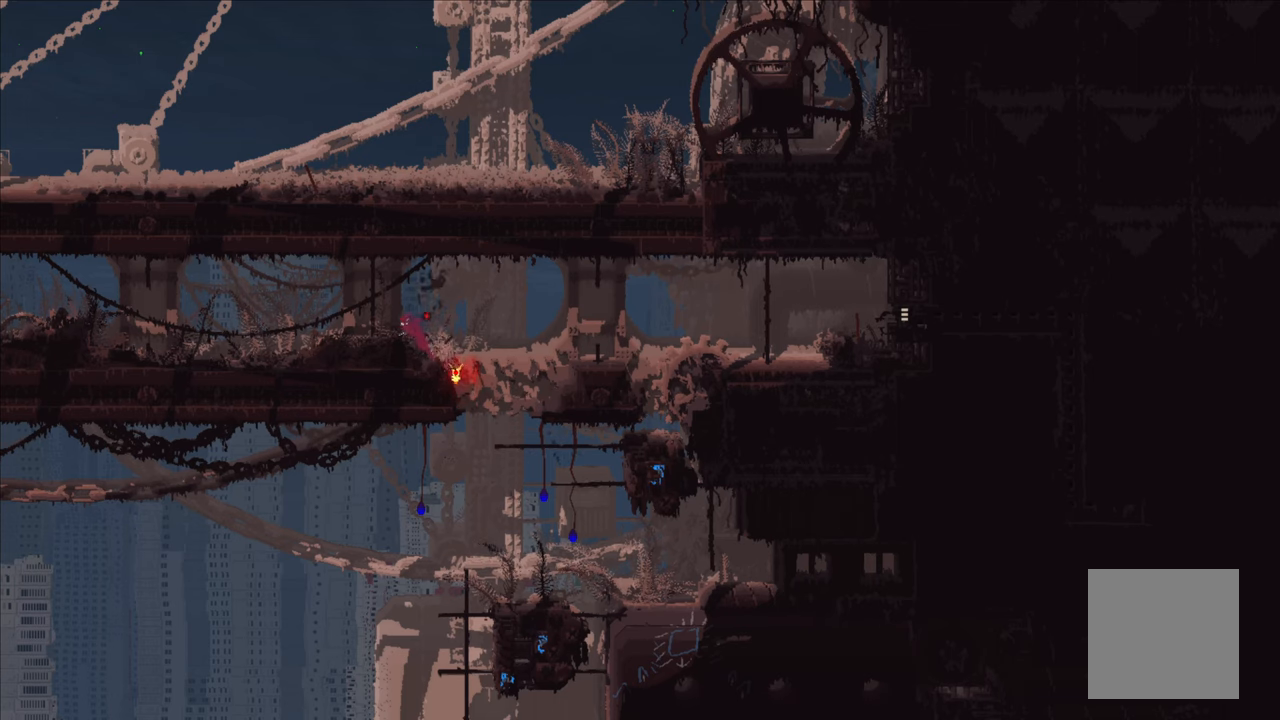
{"buttons": [], "left_stick": "left", "right_stick": "center", "events": [[83, "A", "up"], [500, "left_stick", "left"]]}
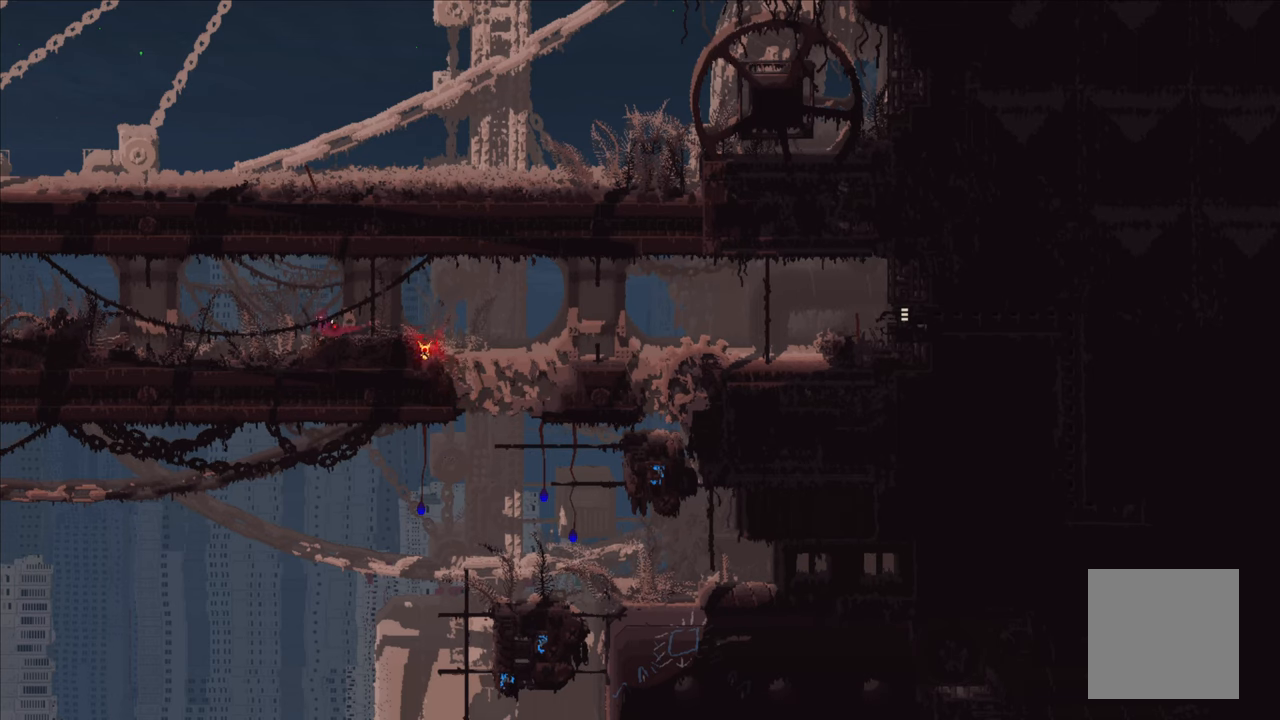
{"buttons": [], "left_stick": "left", "right_stick": "center", "events": []}